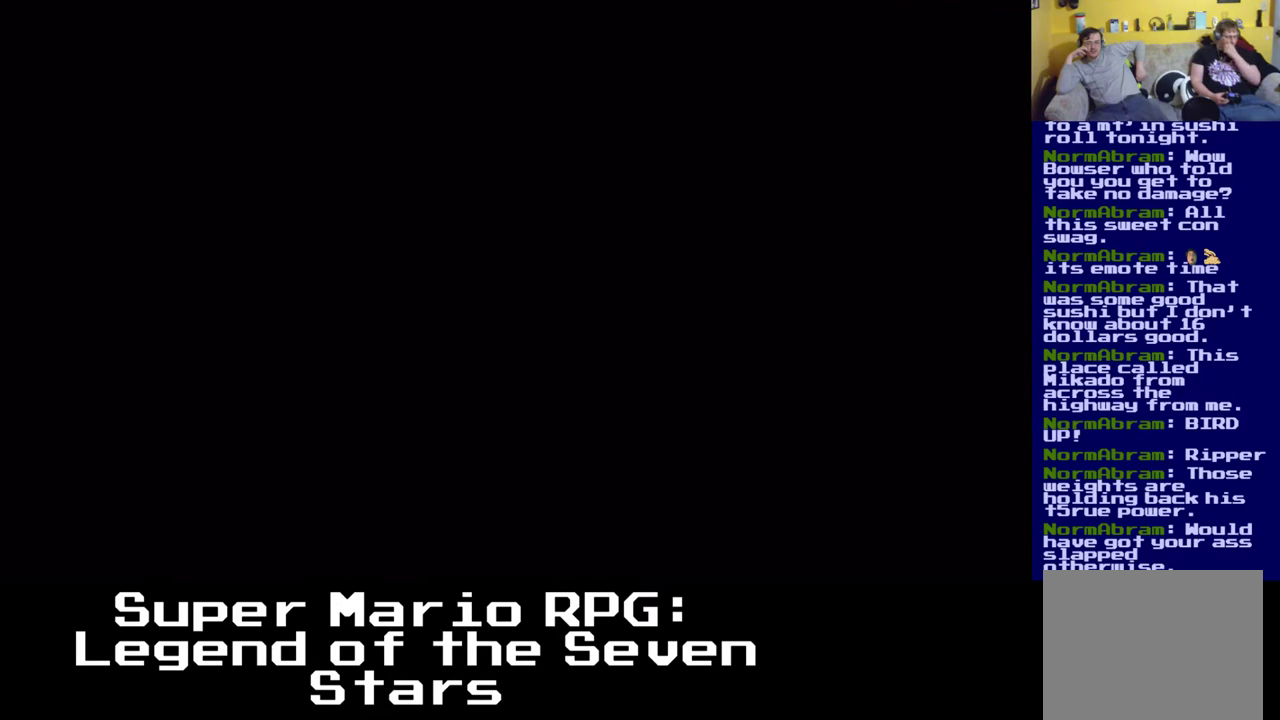
Gameplay with a controller (Xbox layout); each line is a JSON object with the inputs held at the frame after it. "events" lists button and stick changes between this image and that frame as [ms after this image, input, new state], when the widget could be followed in between. Not read: L3 R3 right_stick.
{"buttons": [], "left_stick": "center", "events": []}
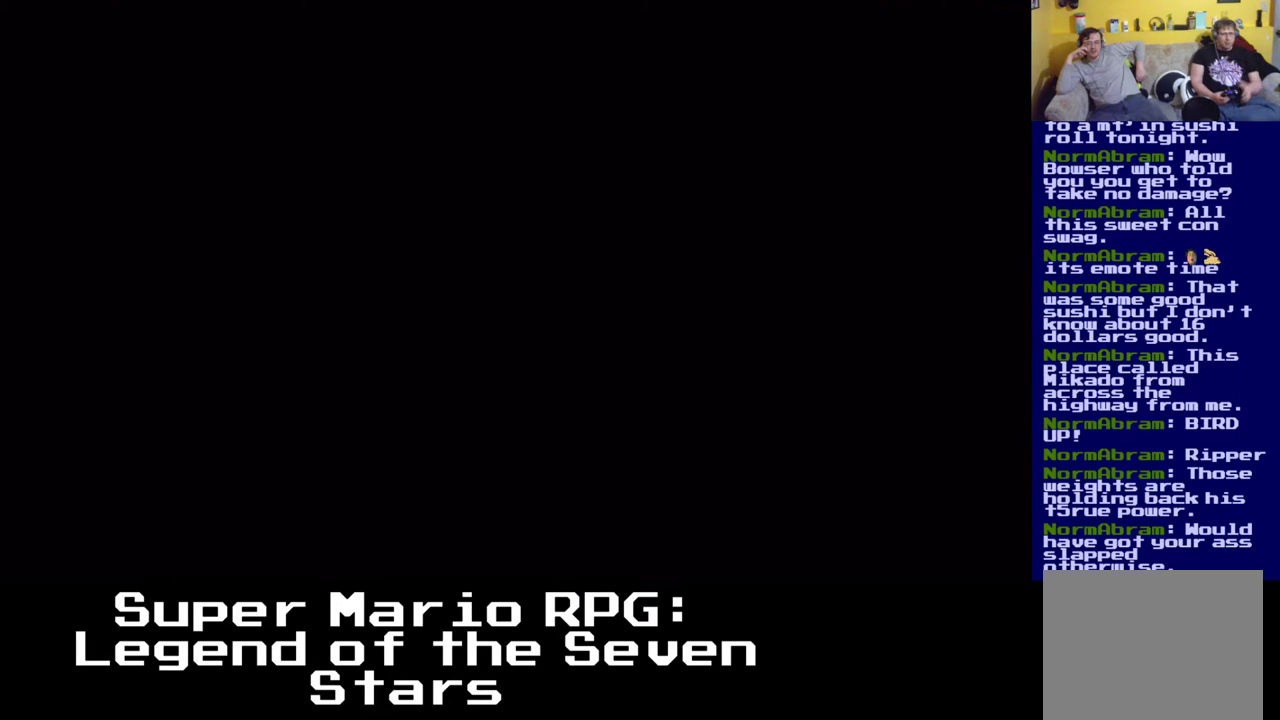
{"buttons": ["X"], "left_stick": "center", "events": [[283, "X", "down"]]}
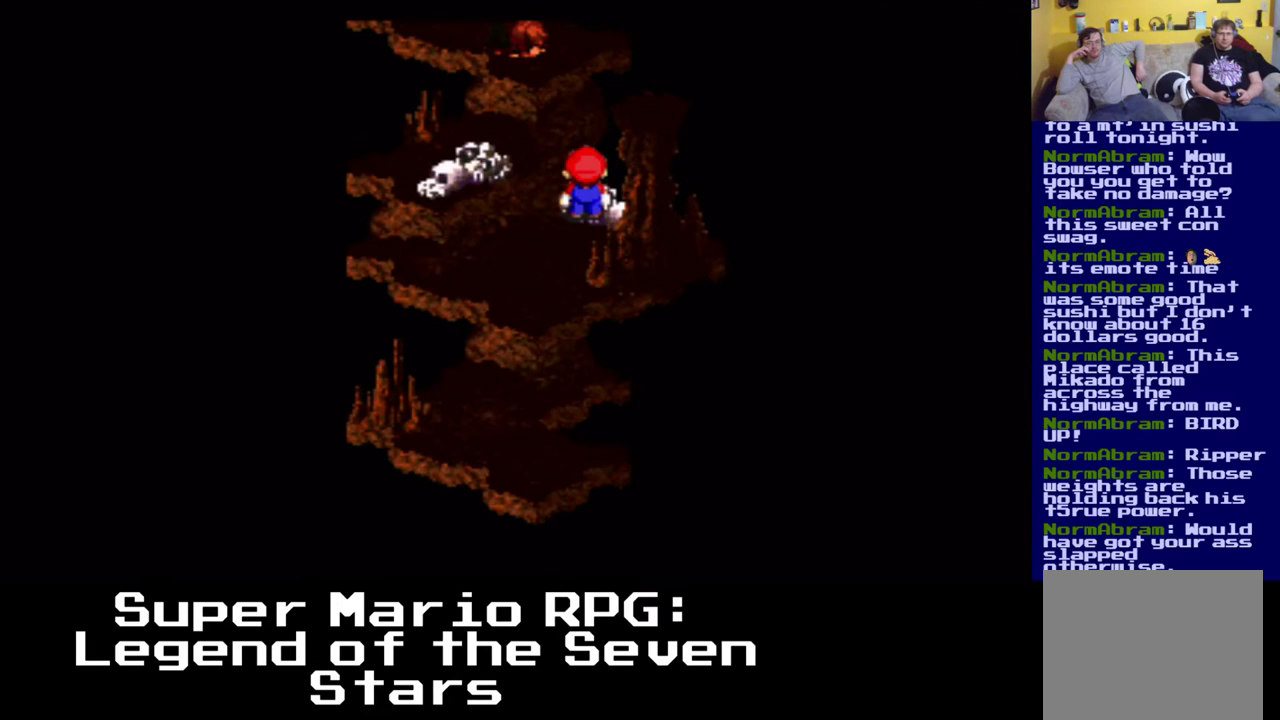
{"buttons": ["A", "X", "DPAD_UP", "DPAD_LEFT"], "left_stick": "center", "events": [[267, "DPAD_LEFT", "down"], [283, "DPAD_UP", "down"], [350, "A", "down"]]}
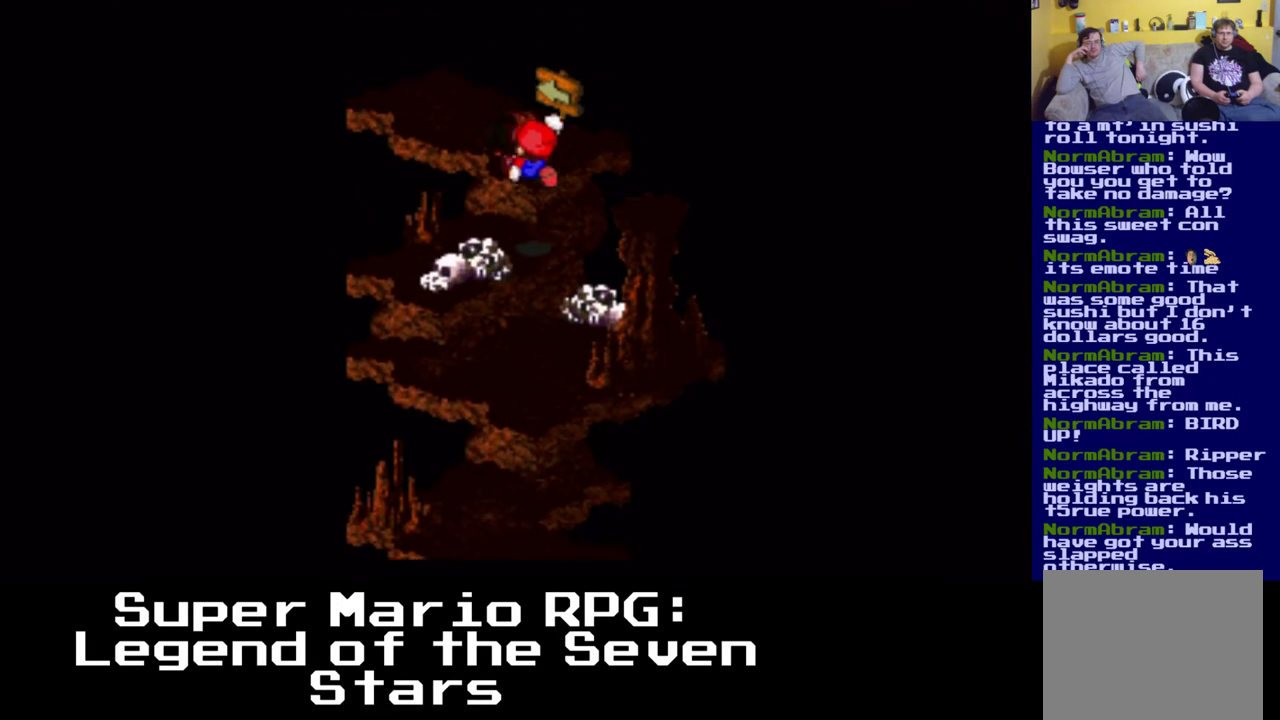
{"buttons": ["A", "X", "DPAD_UP", "DPAD_LEFT"], "left_stick": "center", "events": [[100, "DPAD_LEFT", "up"], [233, "A", "up"], [350, "A", "down"], [400, "DPAD_LEFT", "down"]]}
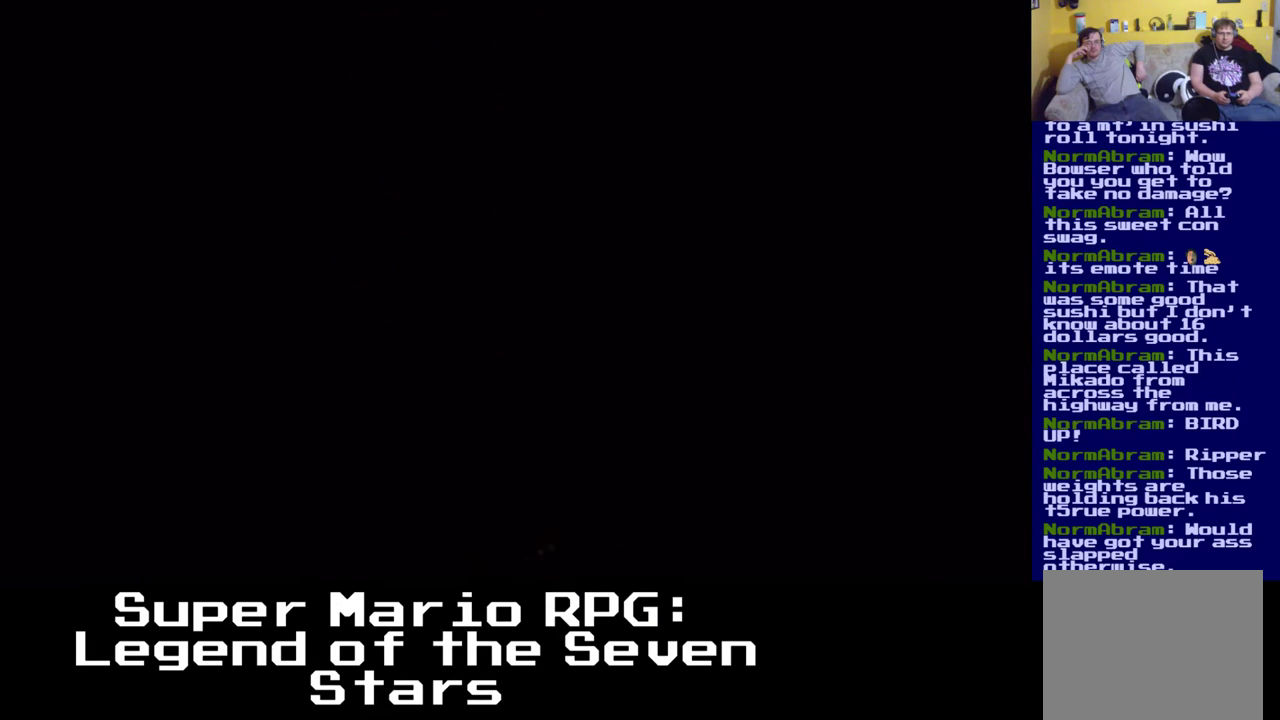
{"buttons": ["A", "X"], "left_stick": "center", "events": [[283, "DPAD_LEFT", "up"], [317, "DPAD_UP", "up"]]}
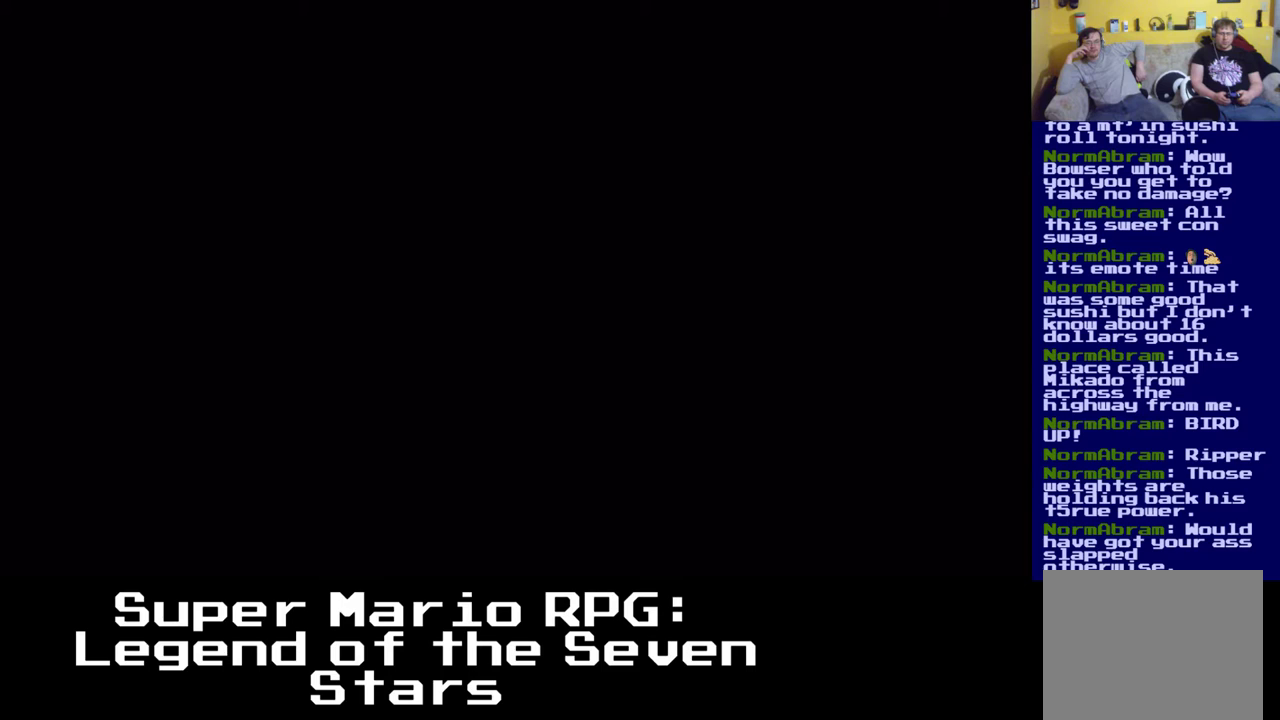
{"buttons": ["X"], "left_stick": "center", "events": [[100, "A", "up"]]}
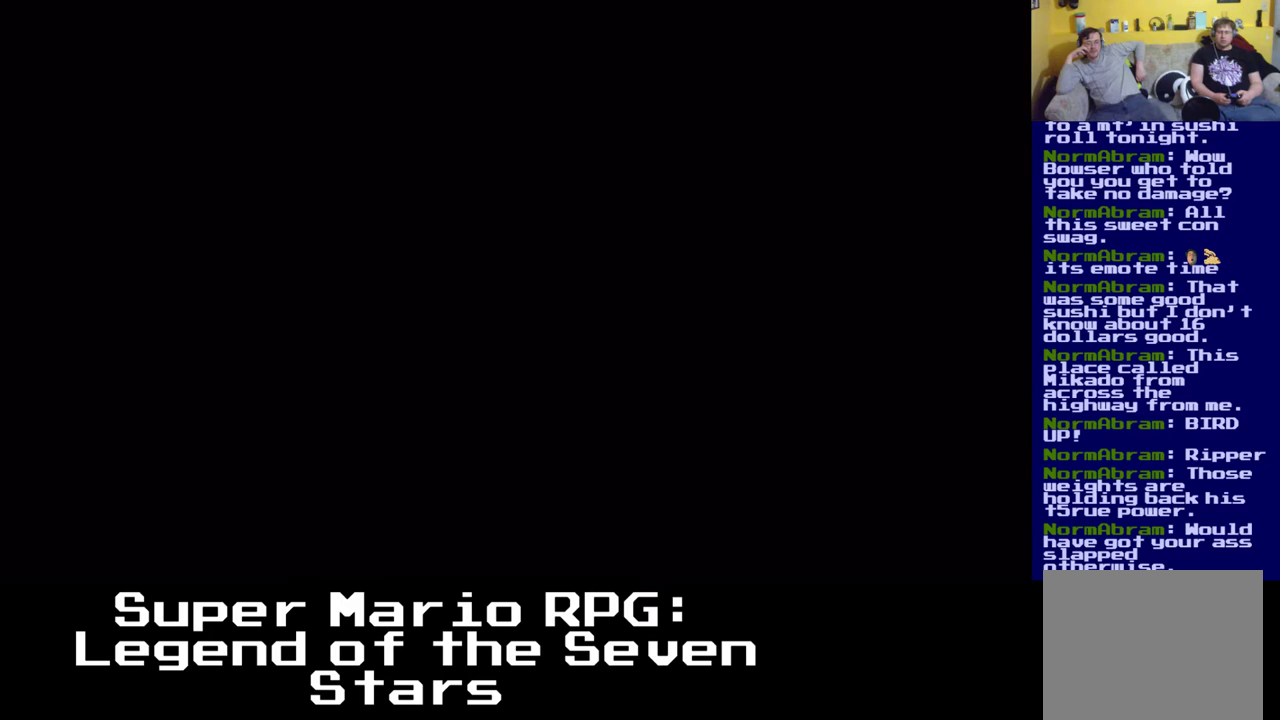
{"buttons": ["X"], "left_stick": "center", "events": []}
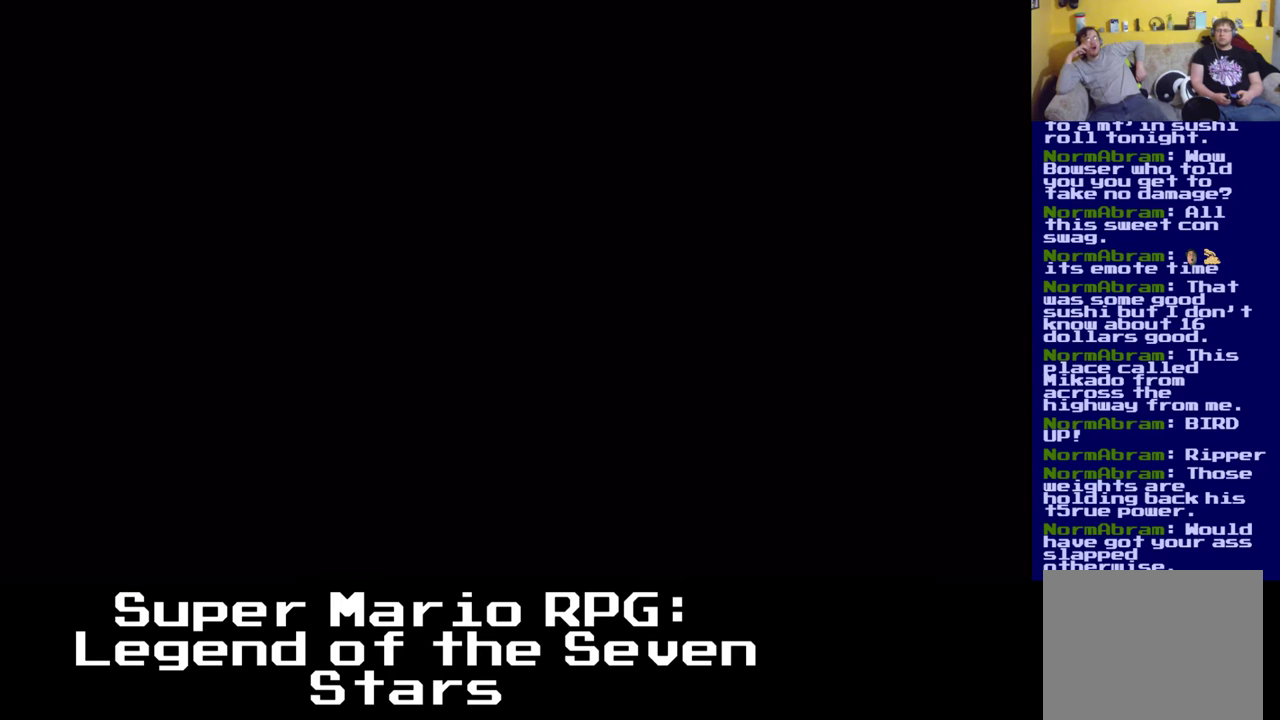
{"buttons": ["X"], "left_stick": "center", "events": []}
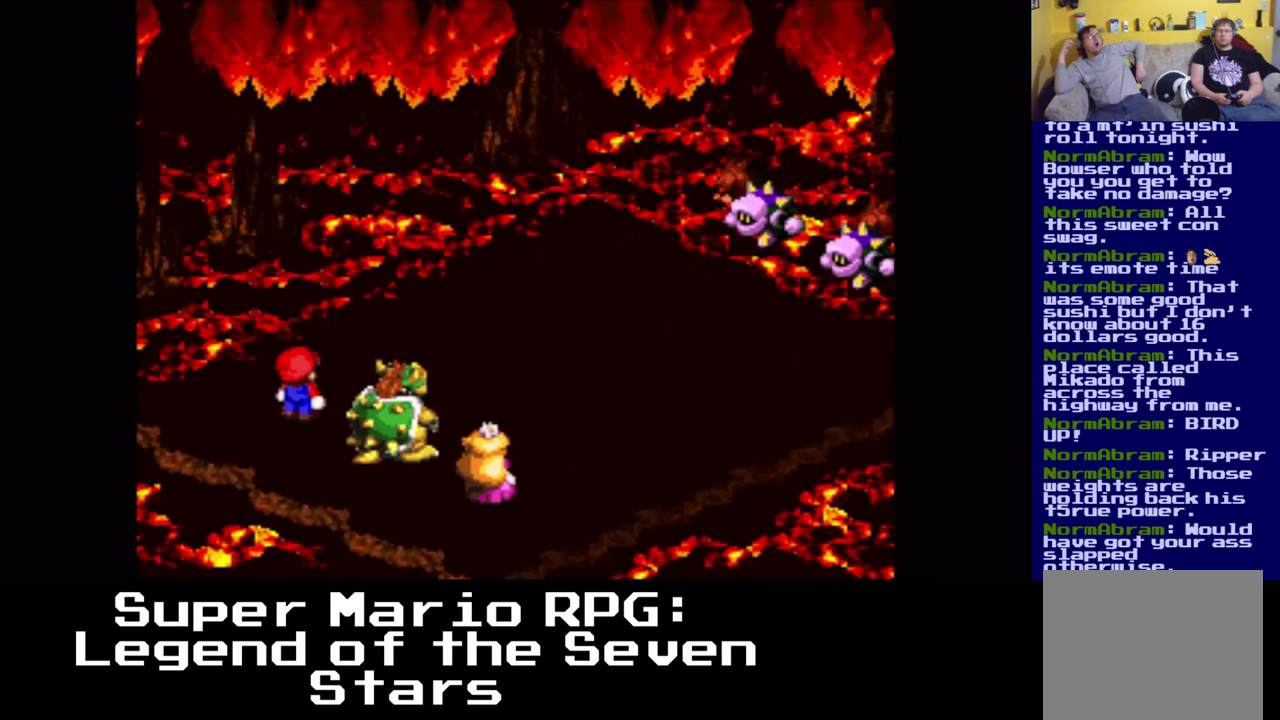
{"buttons": ["X"], "left_stick": "center", "events": []}
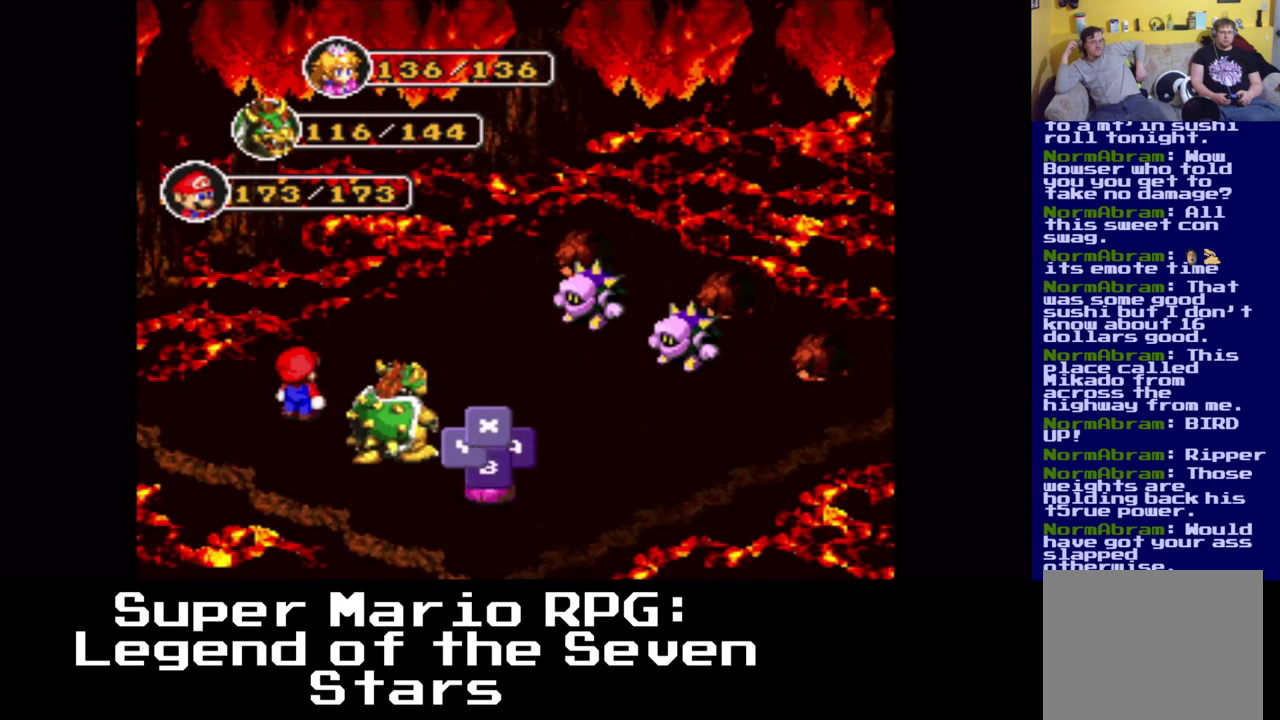
{"buttons": [], "left_stick": "center", "events": [[33, "X", "up"]]}
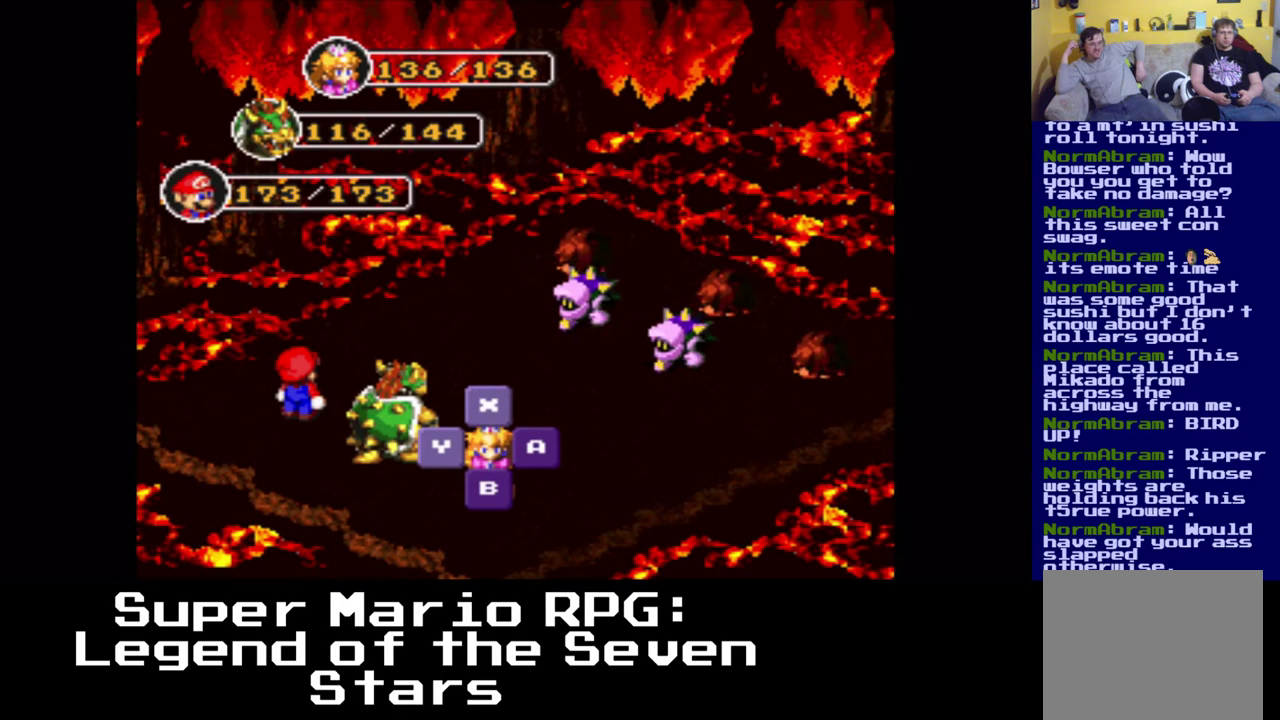
{"buttons": [], "left_stick": "center", "events": []}
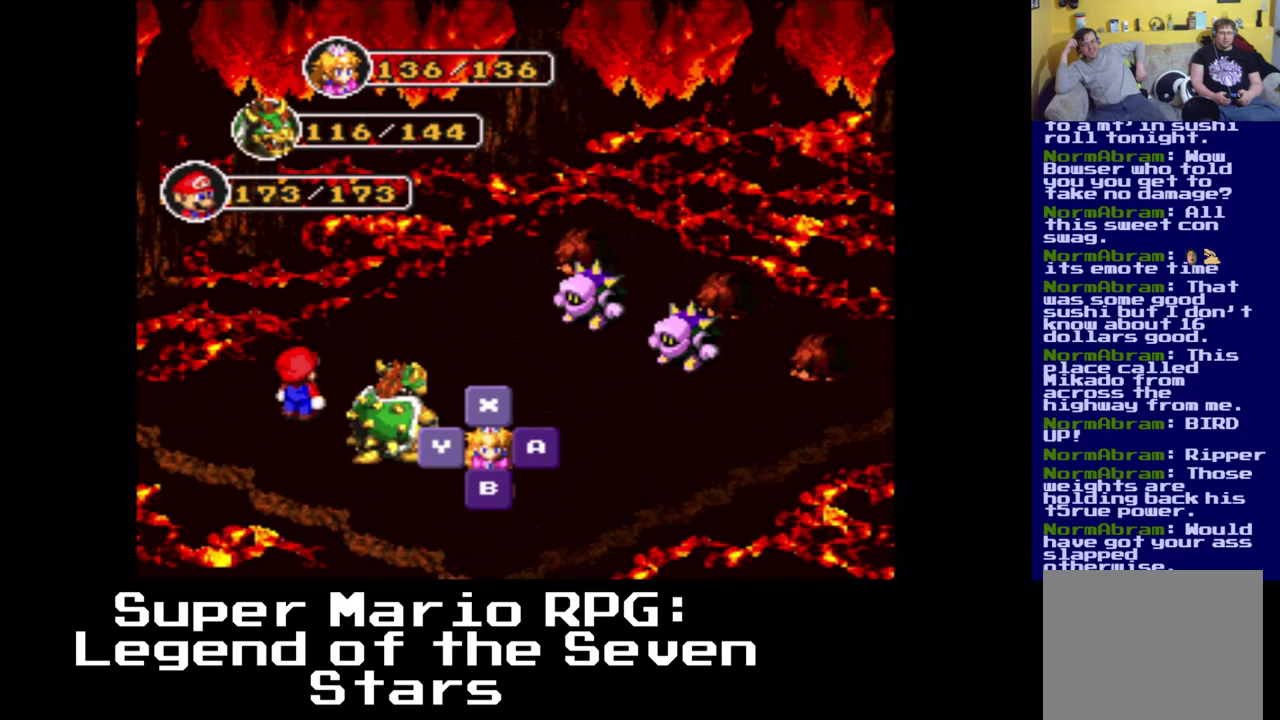
{"buttons": ["B"], "left_stick": "center", "events": [[367, "B", "down"]]}
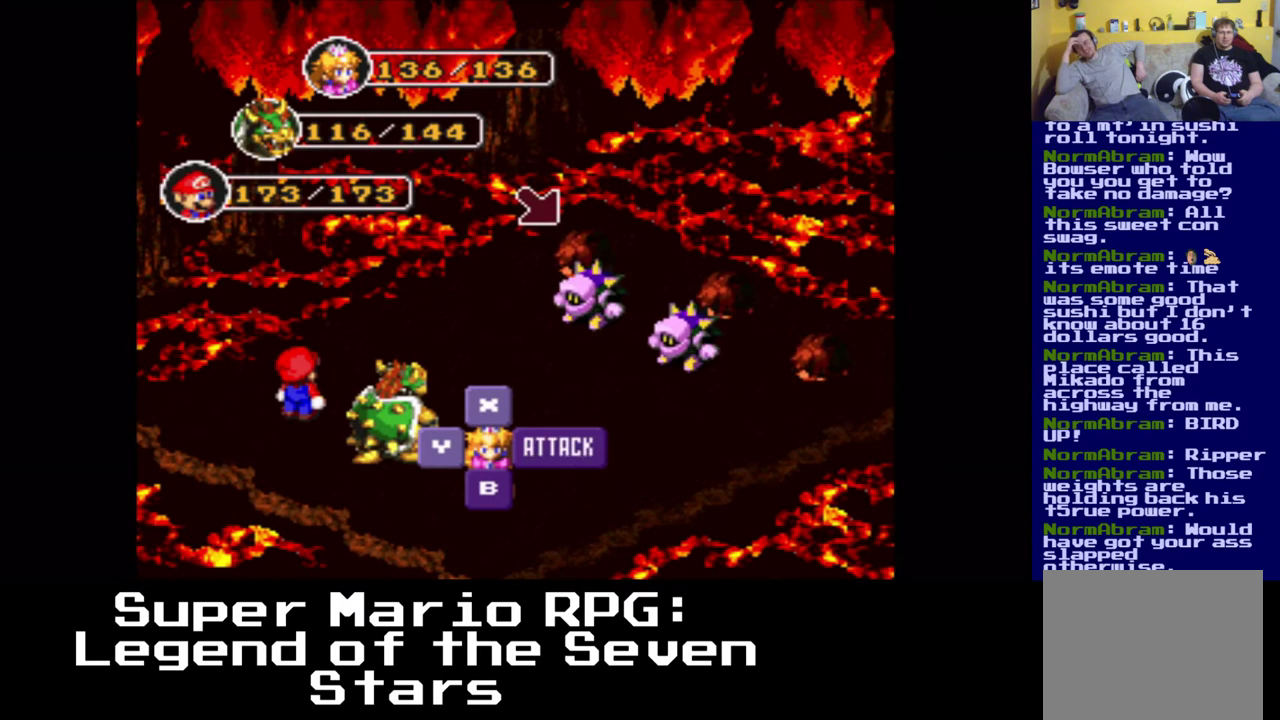
{"buttons": [], "left_stick": "center", "events": [[33, "B", "up"]]}
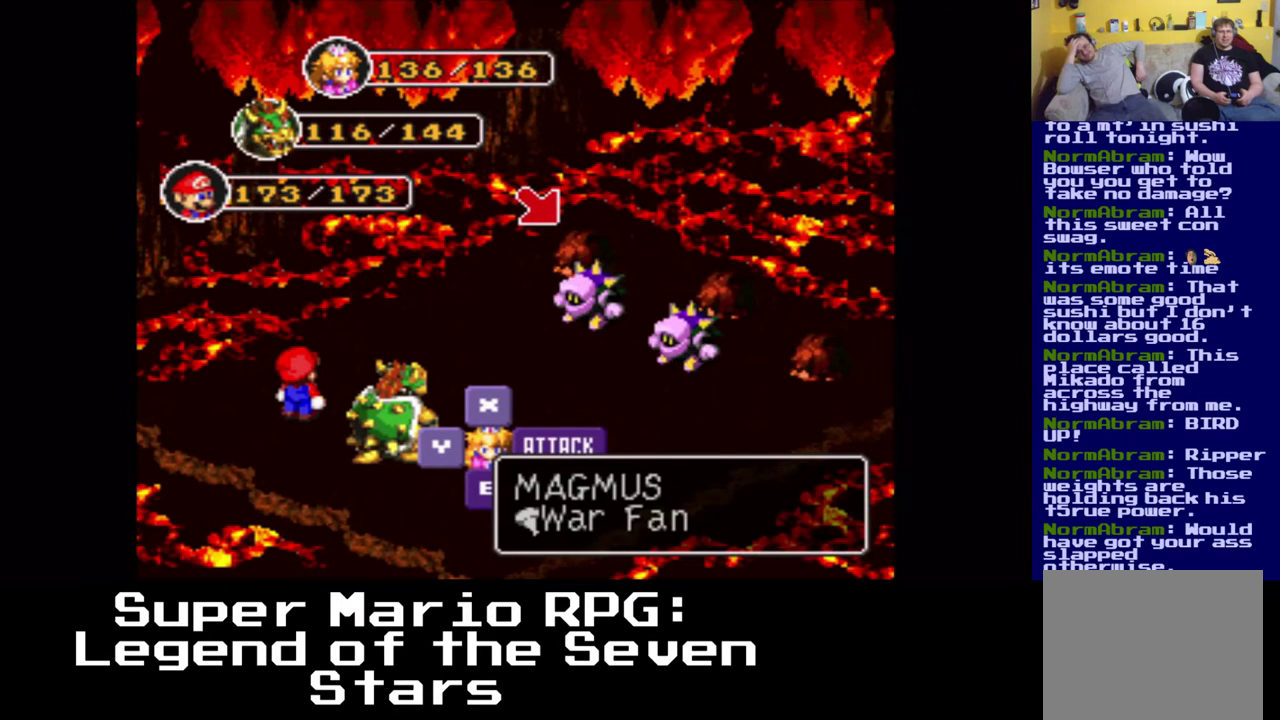
{"buttons": [], "left_stick": "center", "events": []}
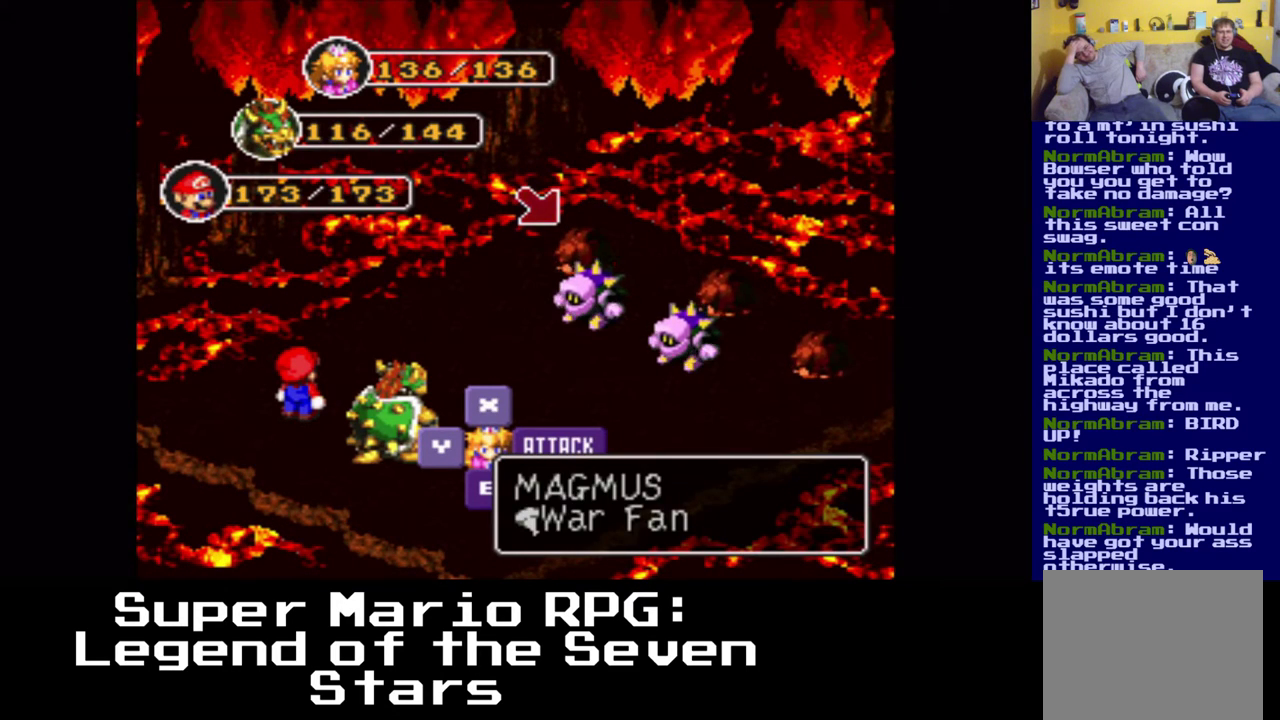
{"buttons": [], "left_stick": "center", "events": [[183, "DPAD_RIGHT", "down"], [333, "DPAD_RIGHT", "up"]]}
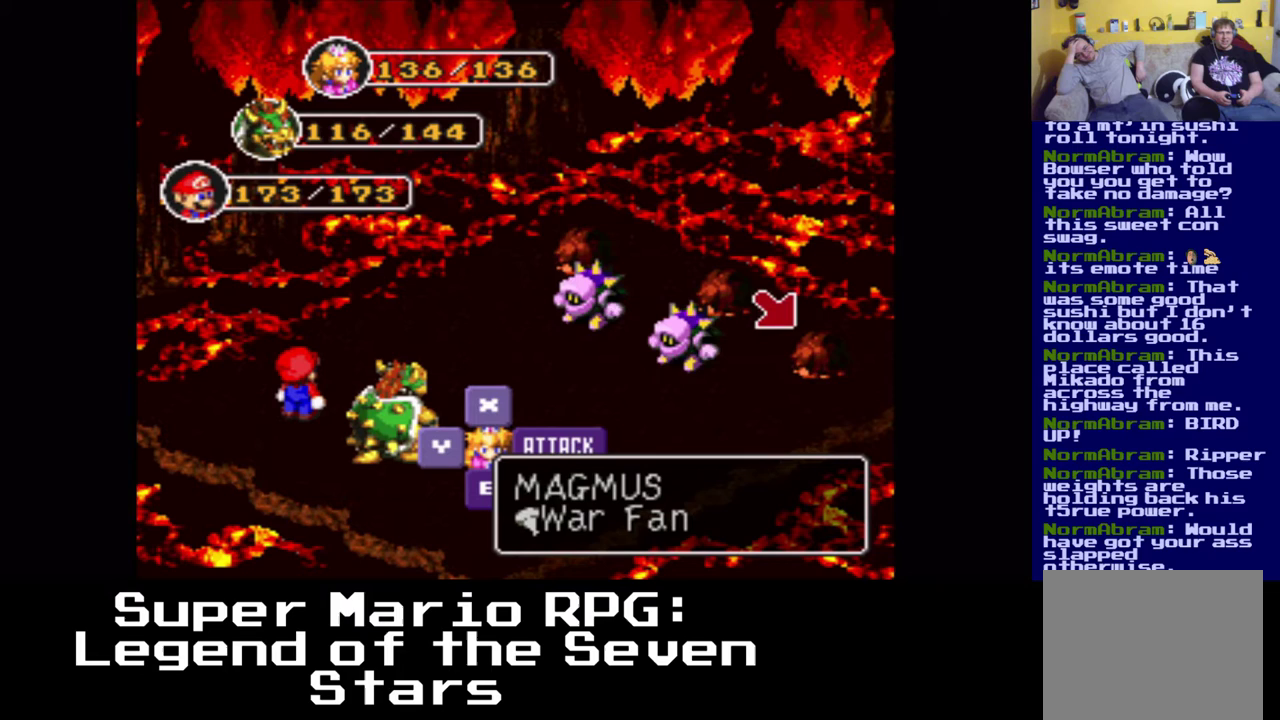
{"buttons": [], "left_stick": "center", "events": [[117, "DPAD_UP", "down"], [300, "DPAD_UP", "up"]]}
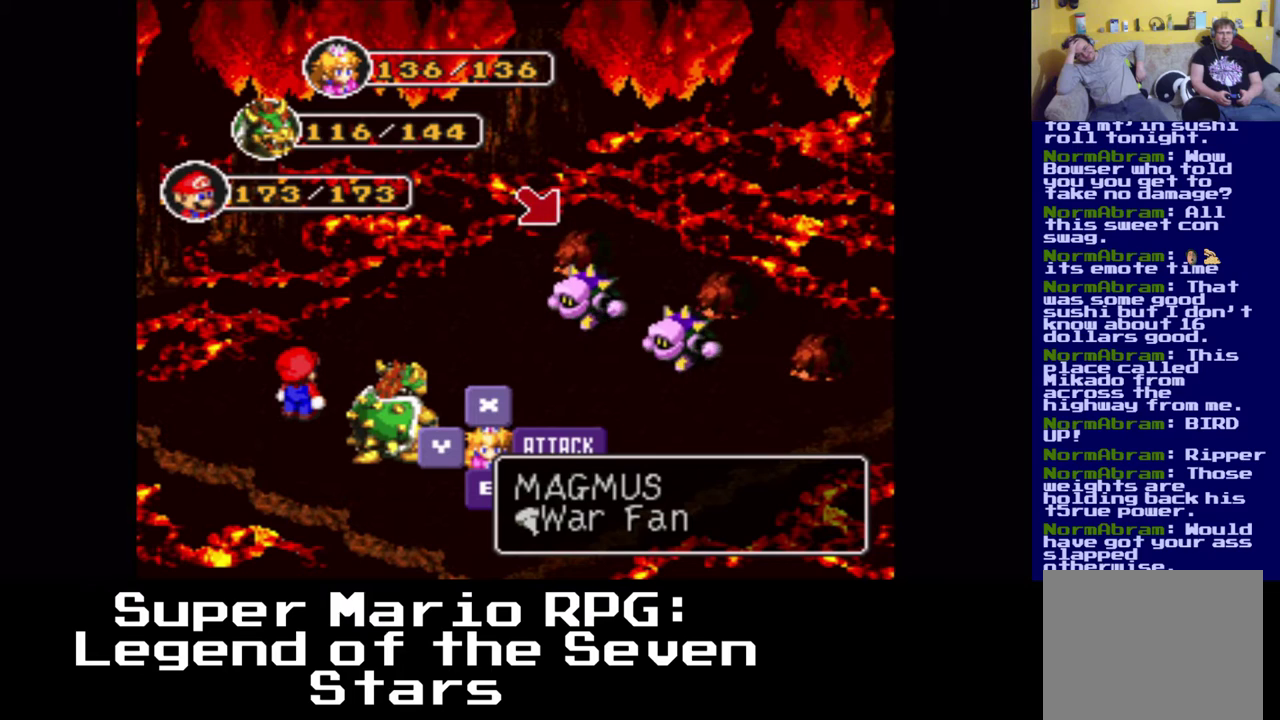
{"buttons": ["B"], "left_stick": "center", "events": [[433, "B", "down"]]}
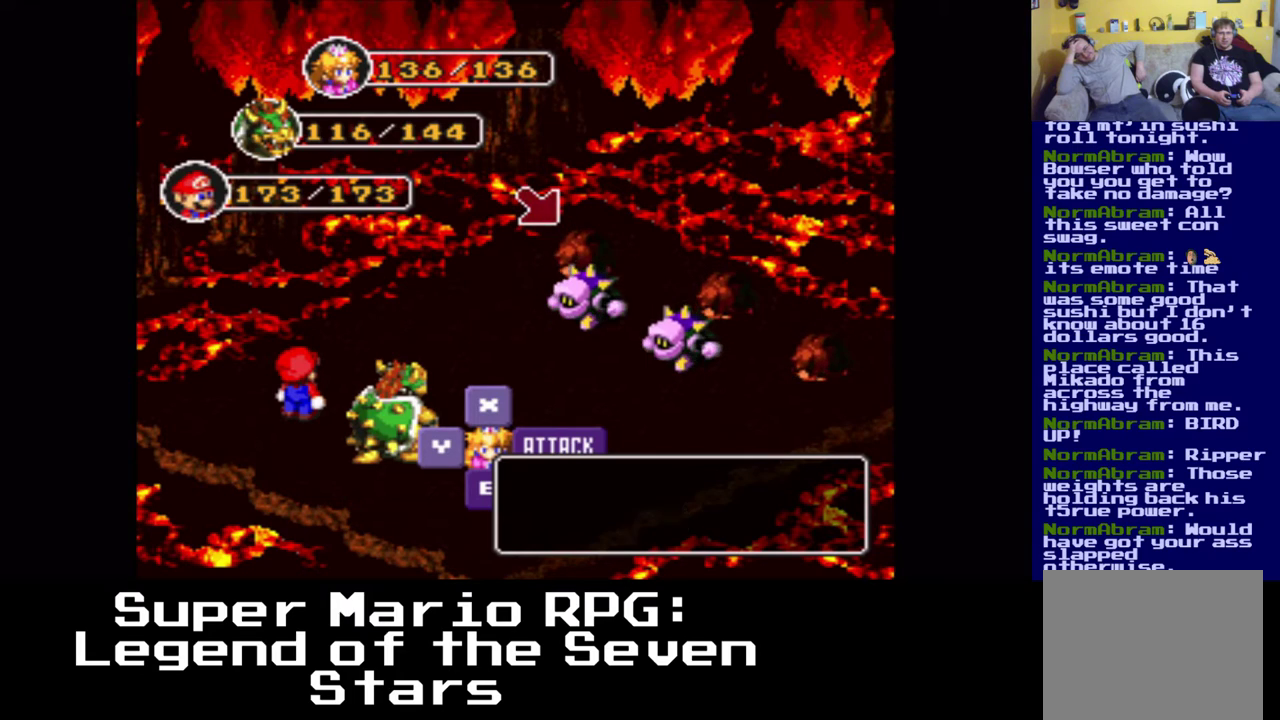
{"buttons": [], "left_stick": "center", "events": [[117, "B", "up"]]}
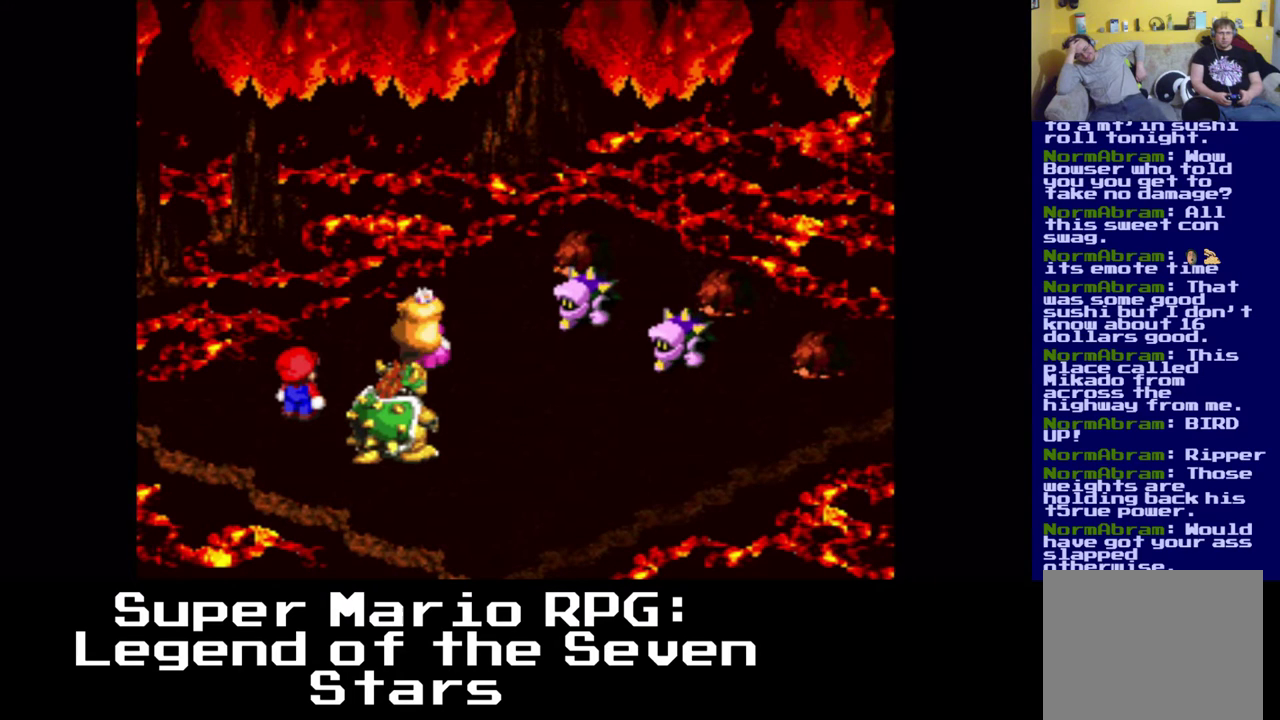
{"buttons": [], "left_stick": "center", "events": [[217, "B", "down"], [367, "B", "up"]]}
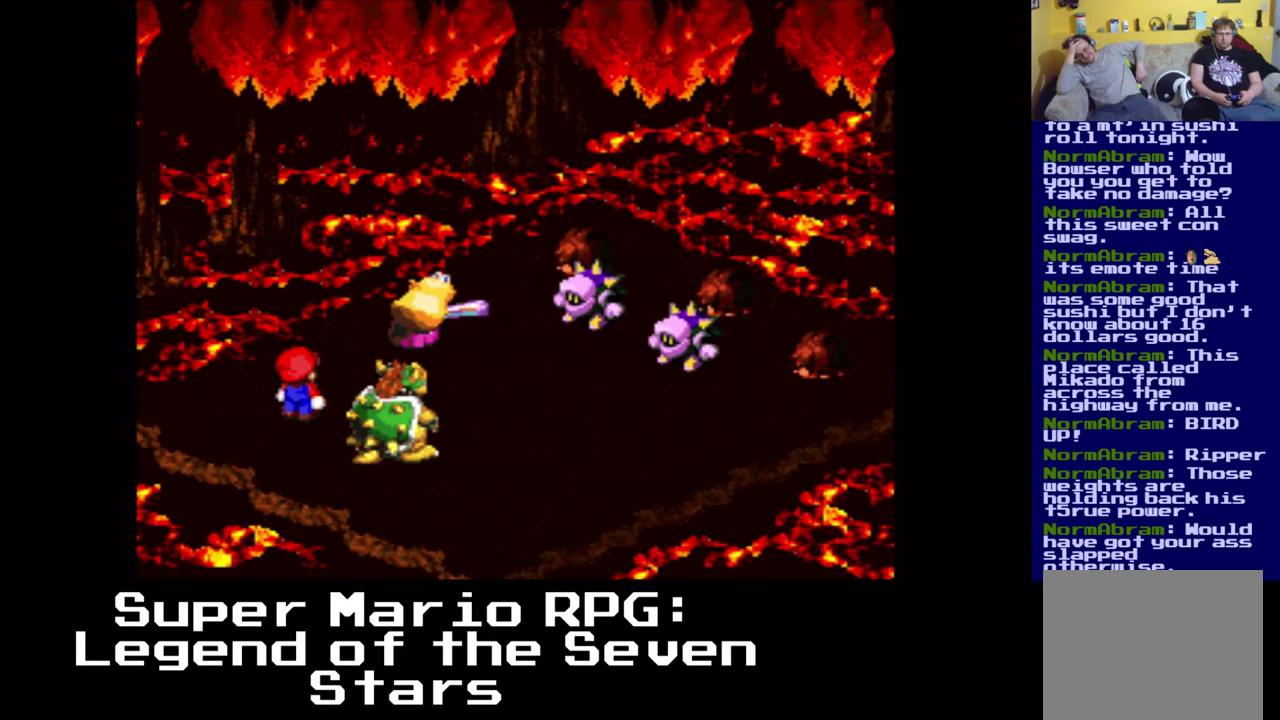
{"buttons": ["B"], "left_stick": "center", "events": [[500, "B", "down"]]}
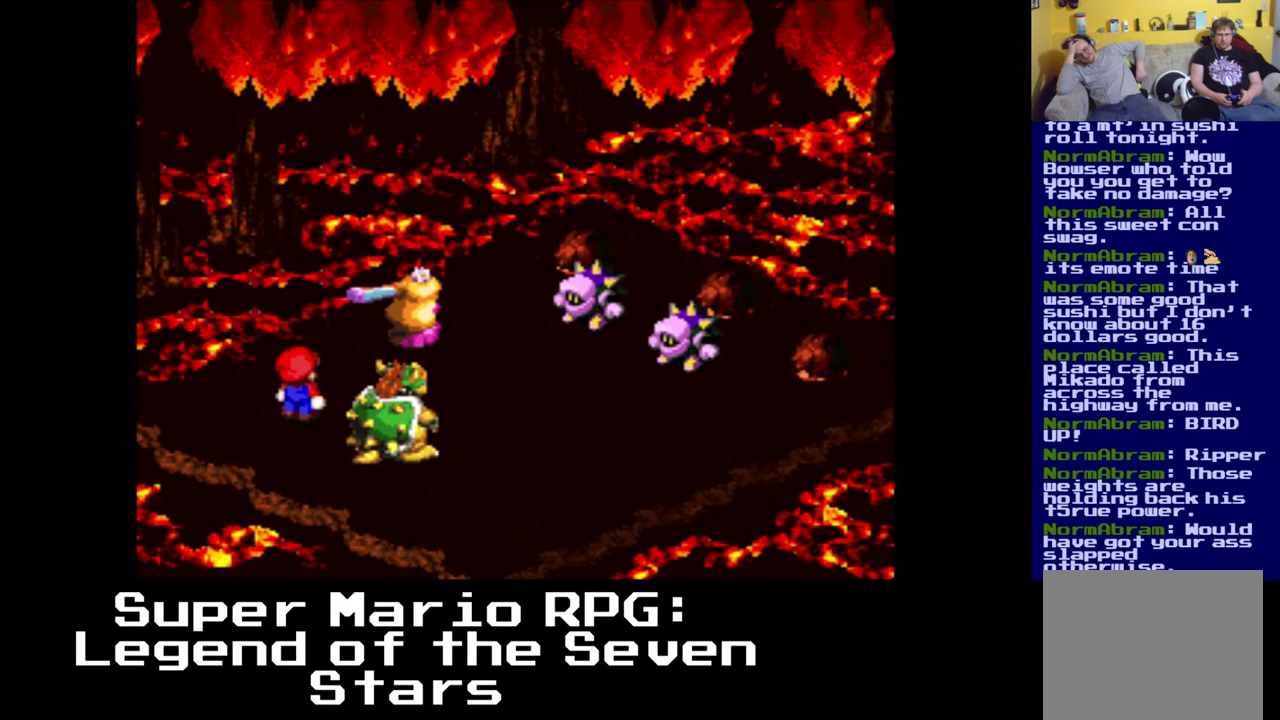
{"buttons": [], "left_stick": "center", "events": [[267, "B", "up"]]}
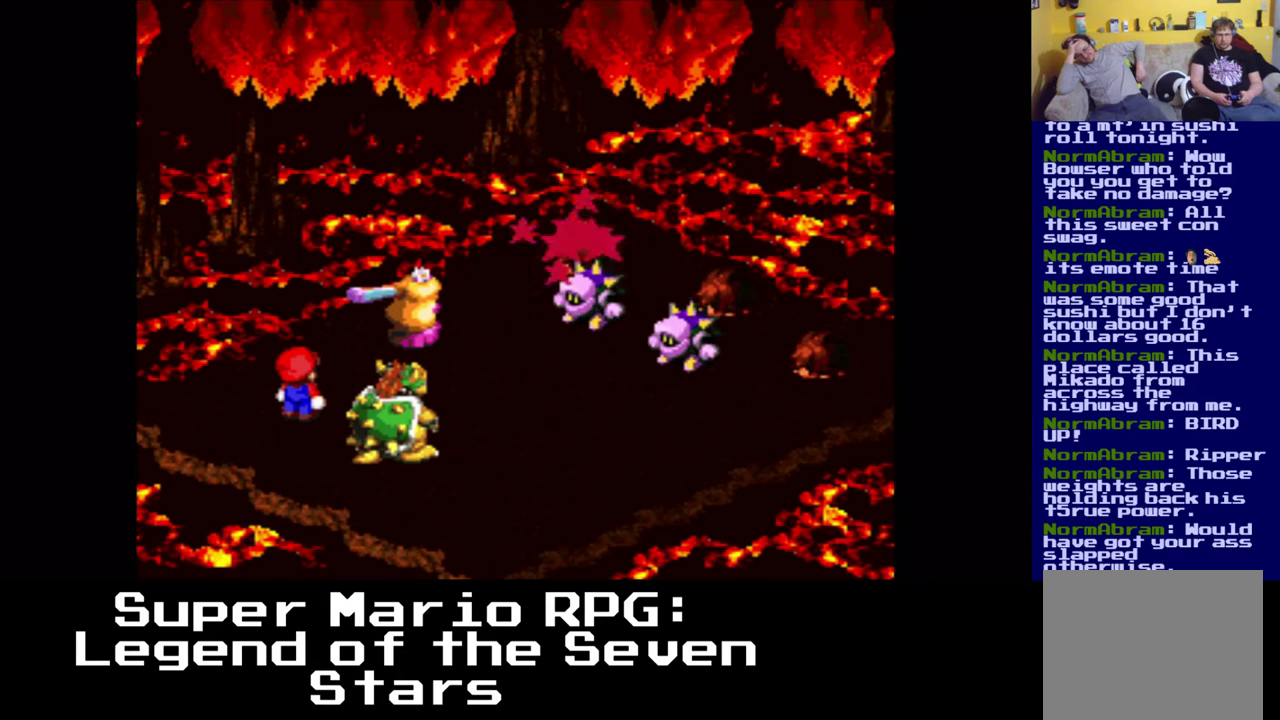
{"buttons": [], "left_stick": "center", "events": []}
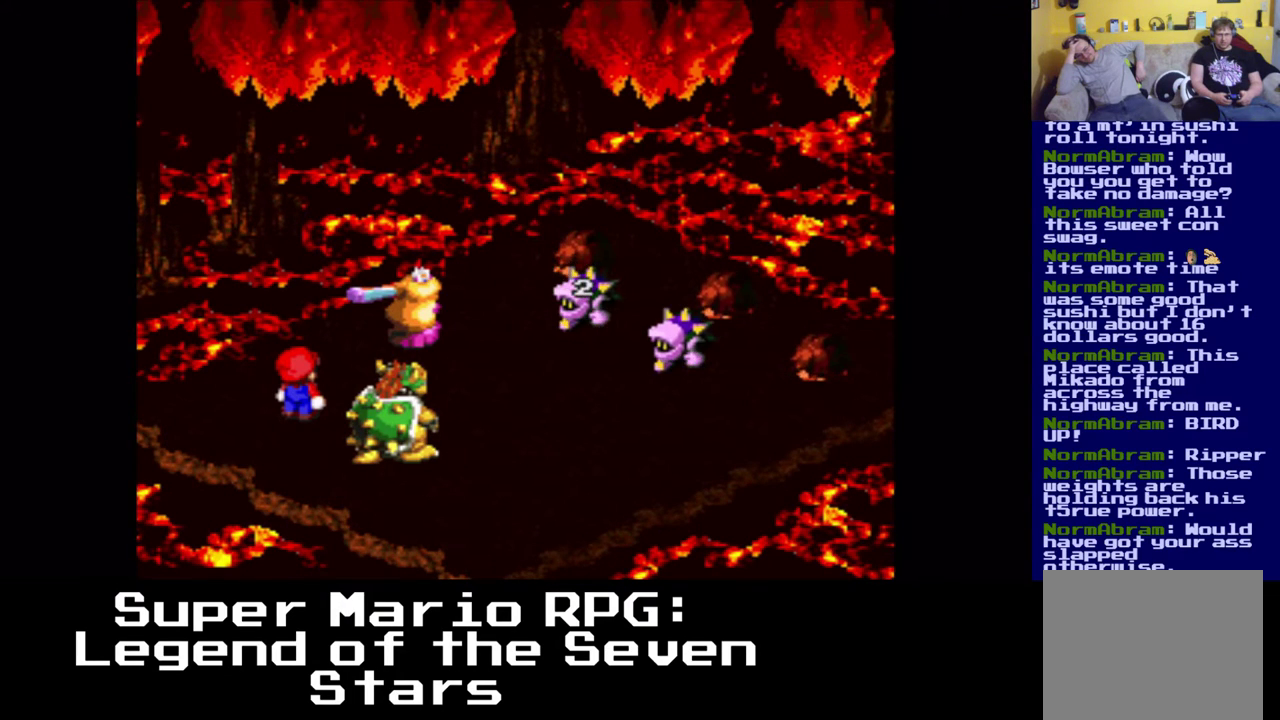
{"buttons": [], "left_stick": "center", "events": []}
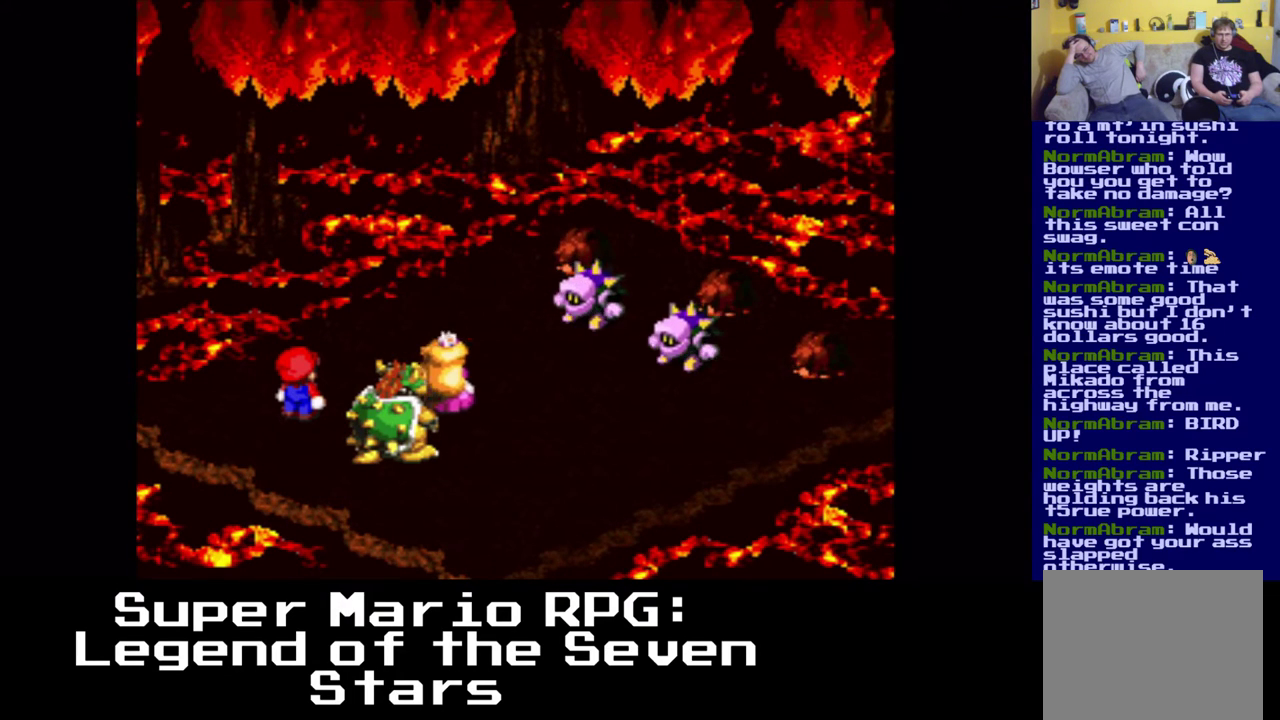
{"buttons": [], "left_stick": "center", "events": []}
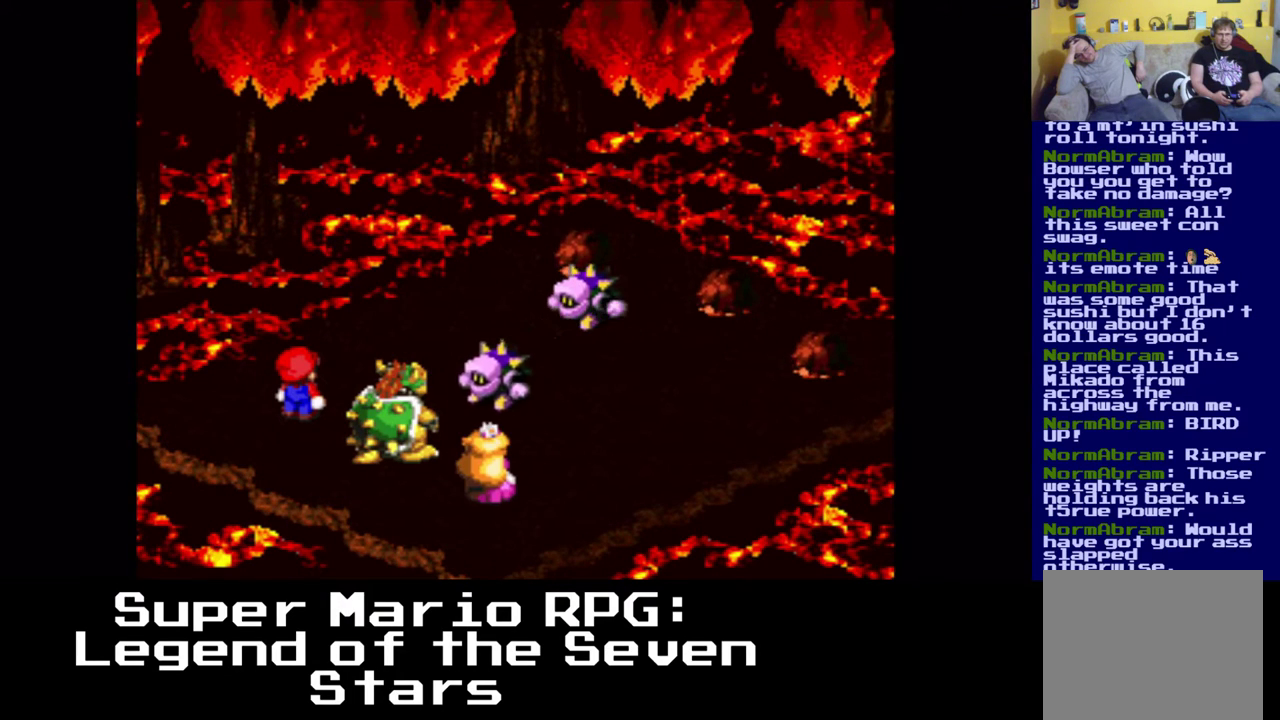
{"buttons": ["B"], "left_stick": "center", "events": [[483, "B", "down"]]}
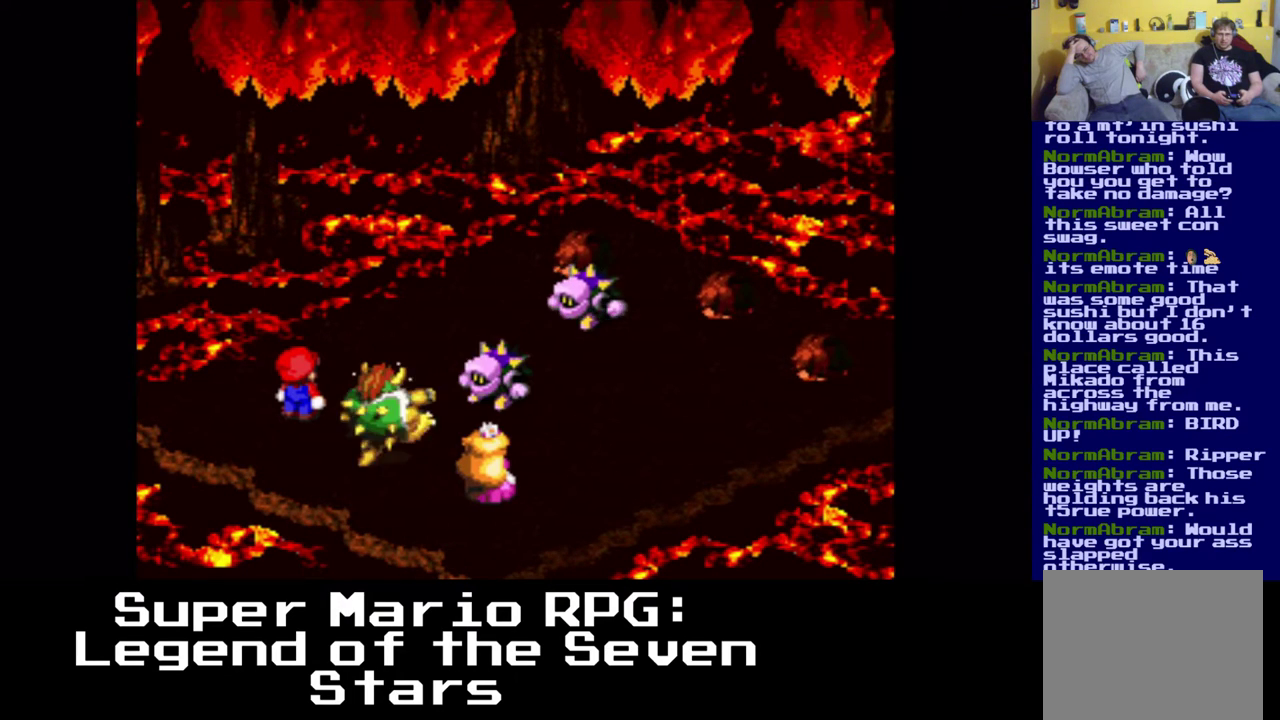
{"buttons": [], "left_stick": "center", "events": [[133, "B", "up"]]}
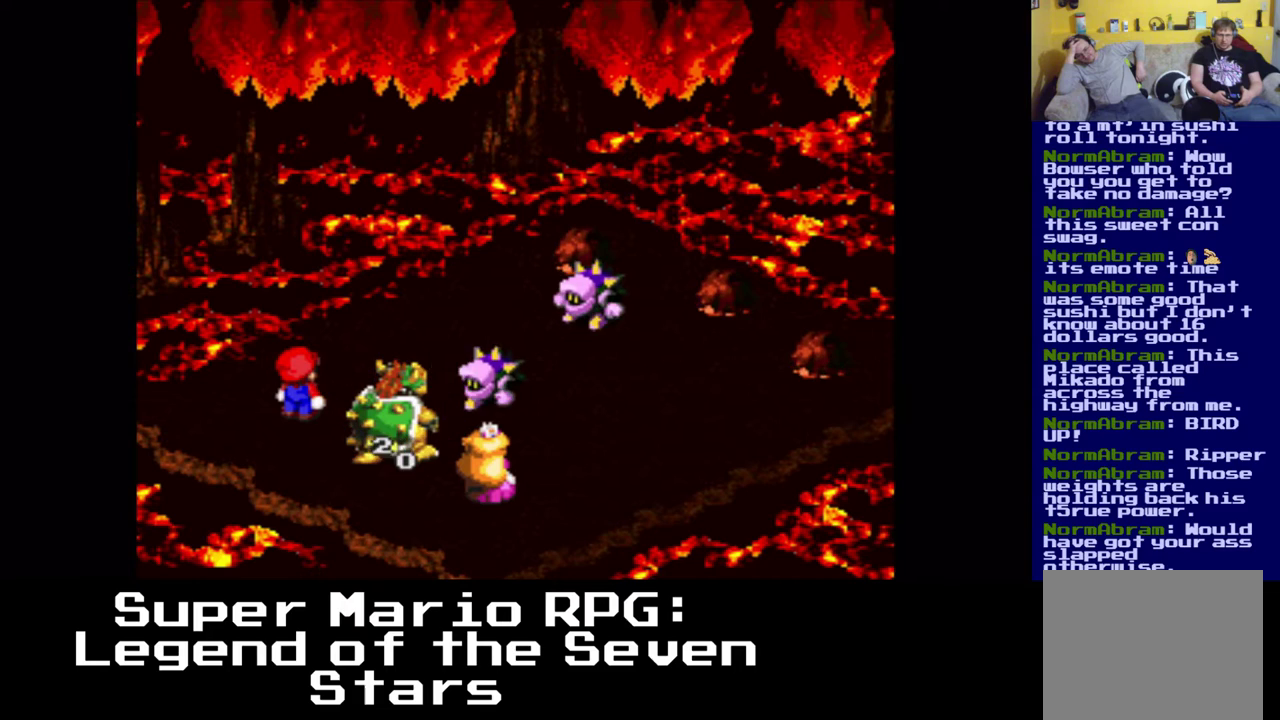
{"buttons": [], "left_stick": "center", "events": []}
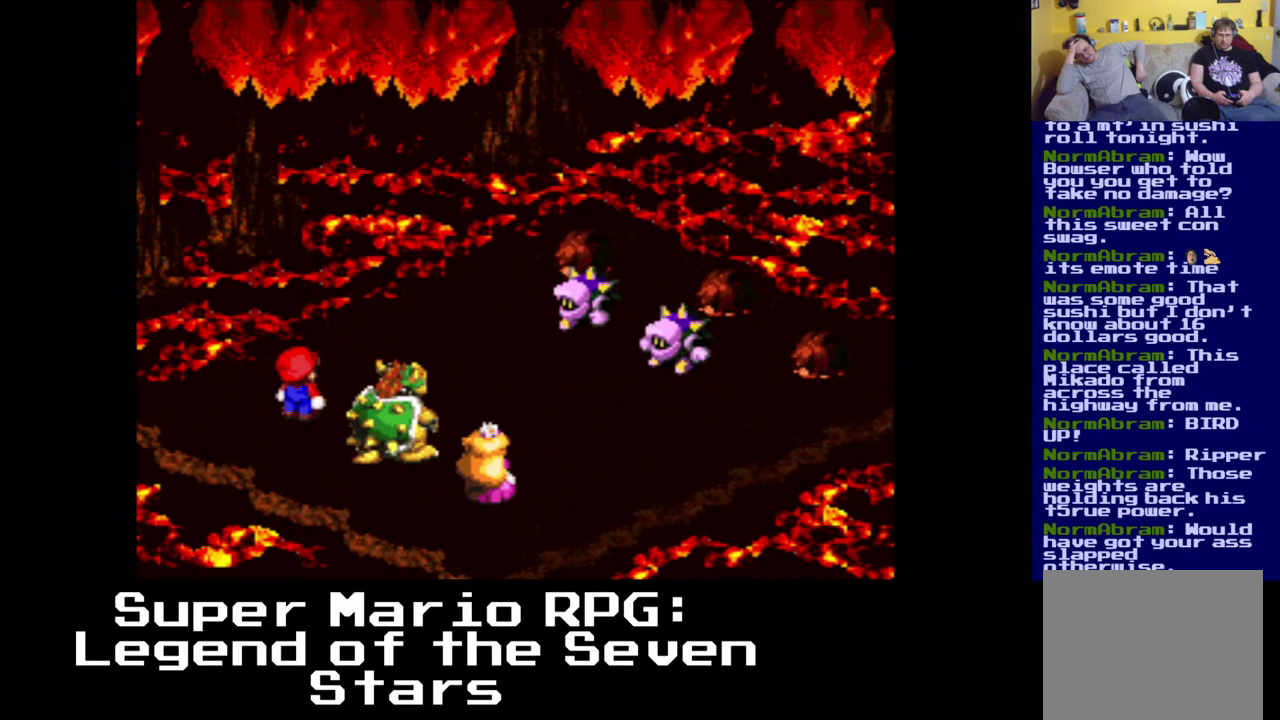
{"buttons": [], "left_stick": "center", "events": []}
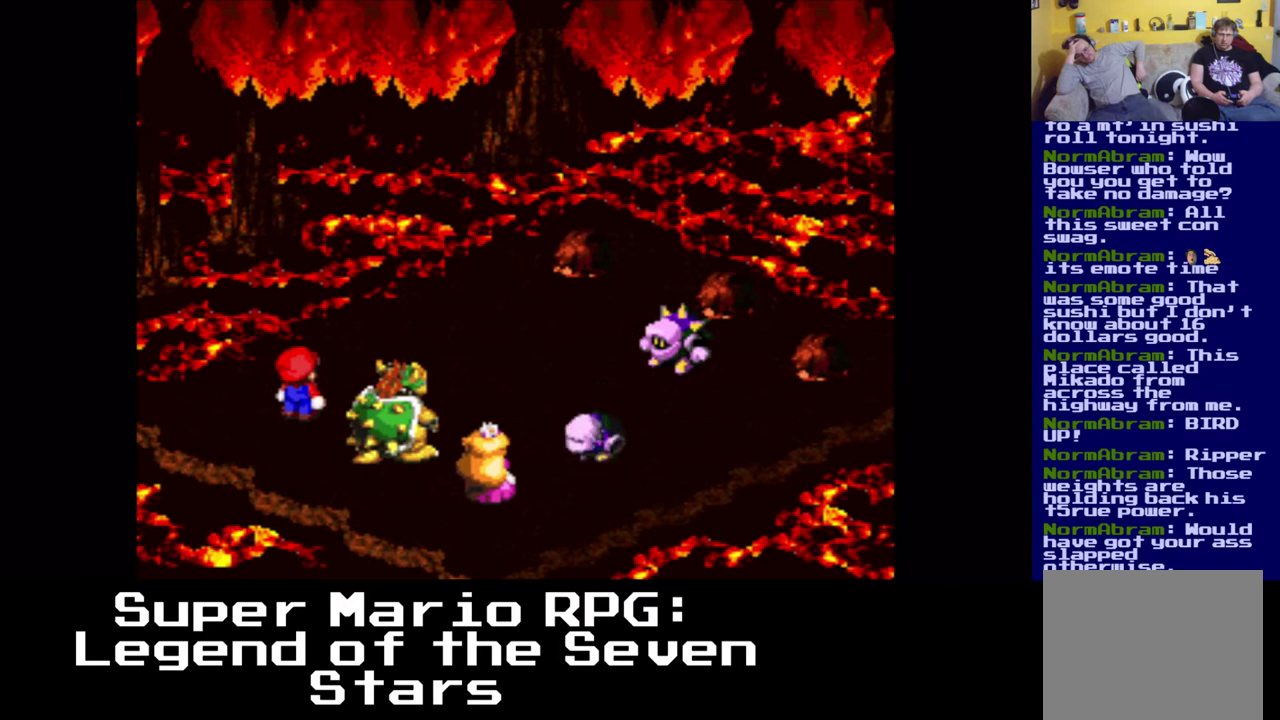
{"buttons": [], "left_stick": "center", "events": [[283, "B", "down"], [400, "B", "up"]]}
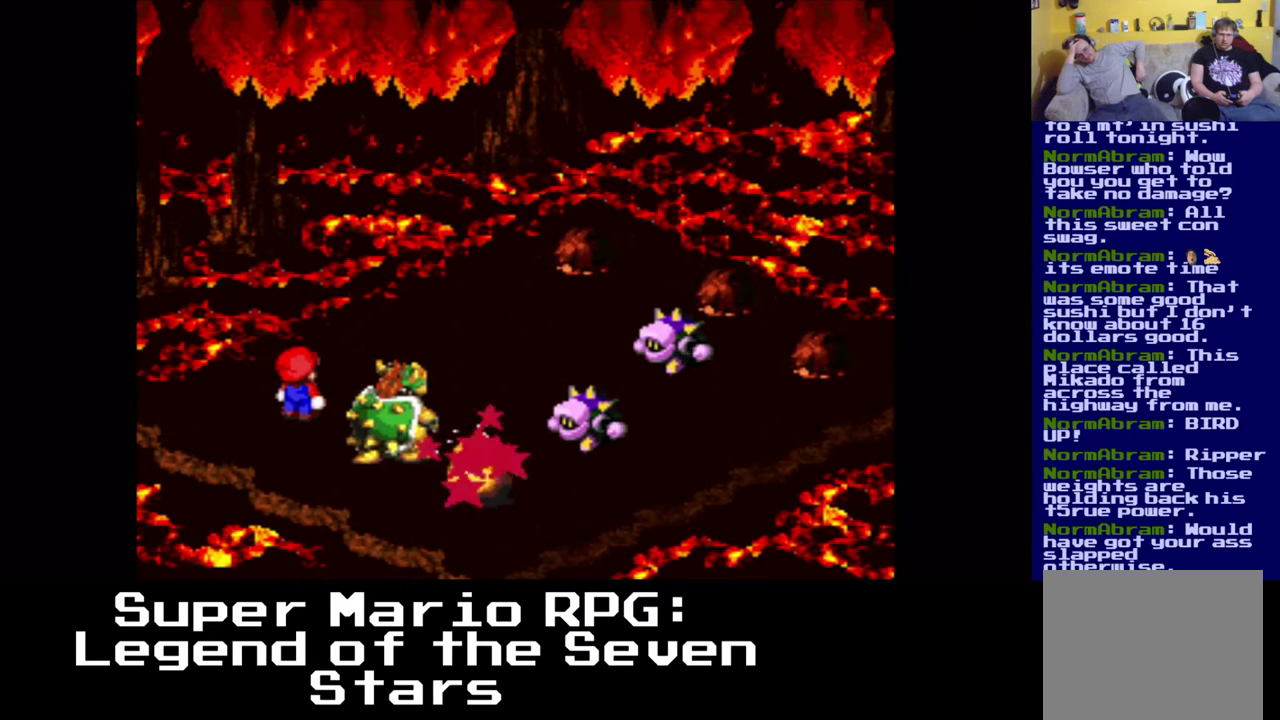
{"buttons": [], "left_stick": "center", "events": []}